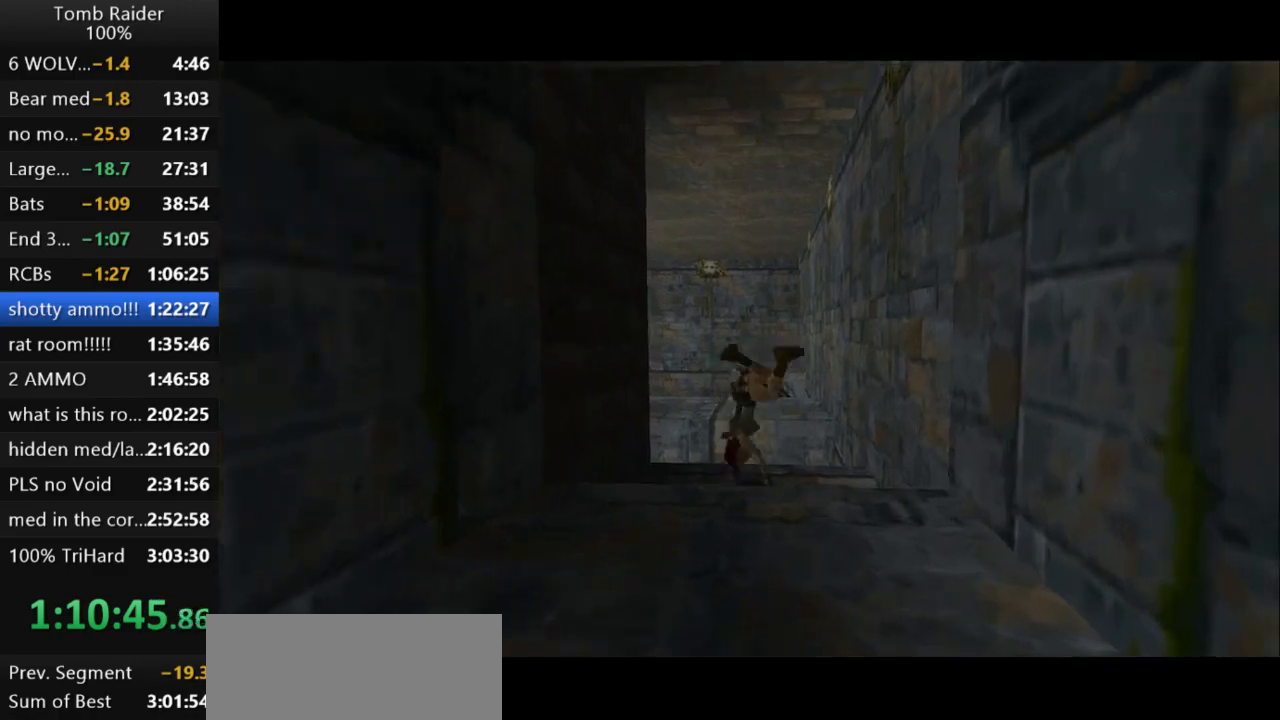
Gameplay with keyboard; each line is a JSON object with the keys held at the frame after it. "events" lists presses ("down") and releases ("up") of "action", "action2", "down", "guns", "inv", "jump", "left", "look", "lstep", "right", "roll", "roll2", "rstep", "up" and "walk" between this image and that frame as [ms after this image, input, new state], when the widget could be followed in between. No other keys are recorded. Mouse input is not recorded. Key names are as the overlay labels them; some are game actions (e.g. jump) rather than physical keys.
{"keys": ["action2"], "events": [[433, "action2", "down"]]}
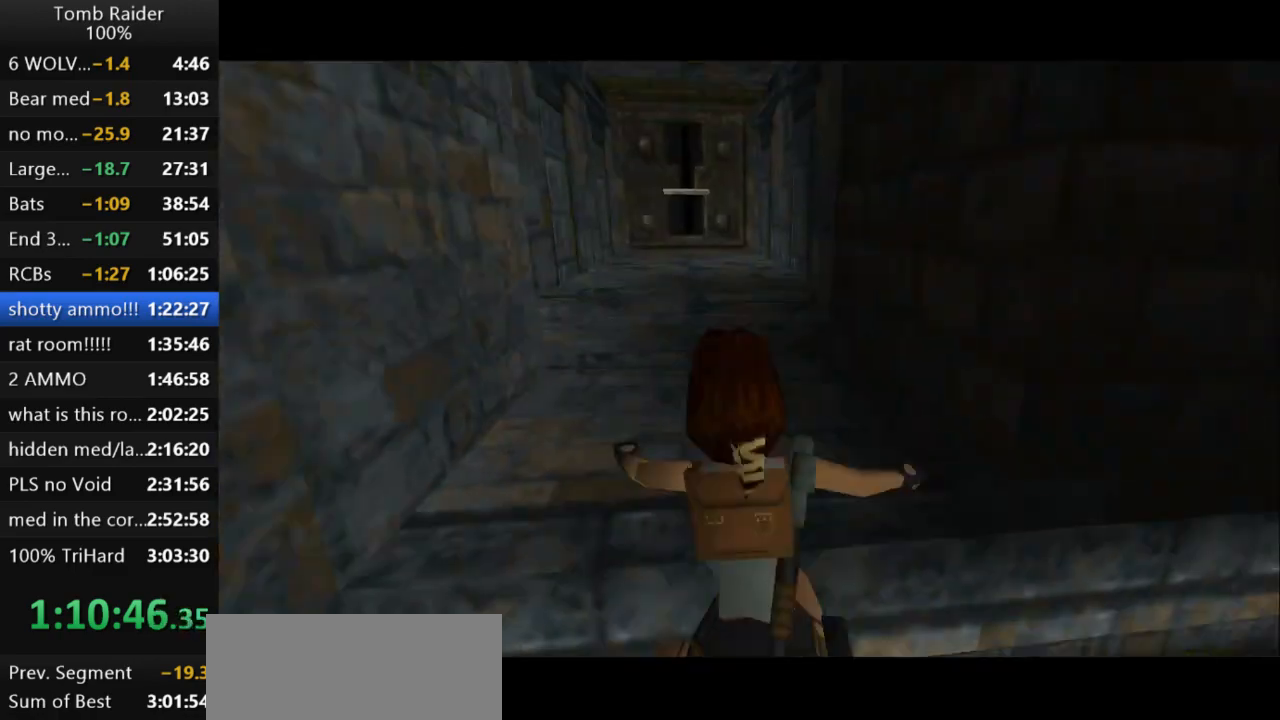
{"keys": ["roll2"], "events": [[67, "action2", "up"], [433, "roll2", "down"]]}
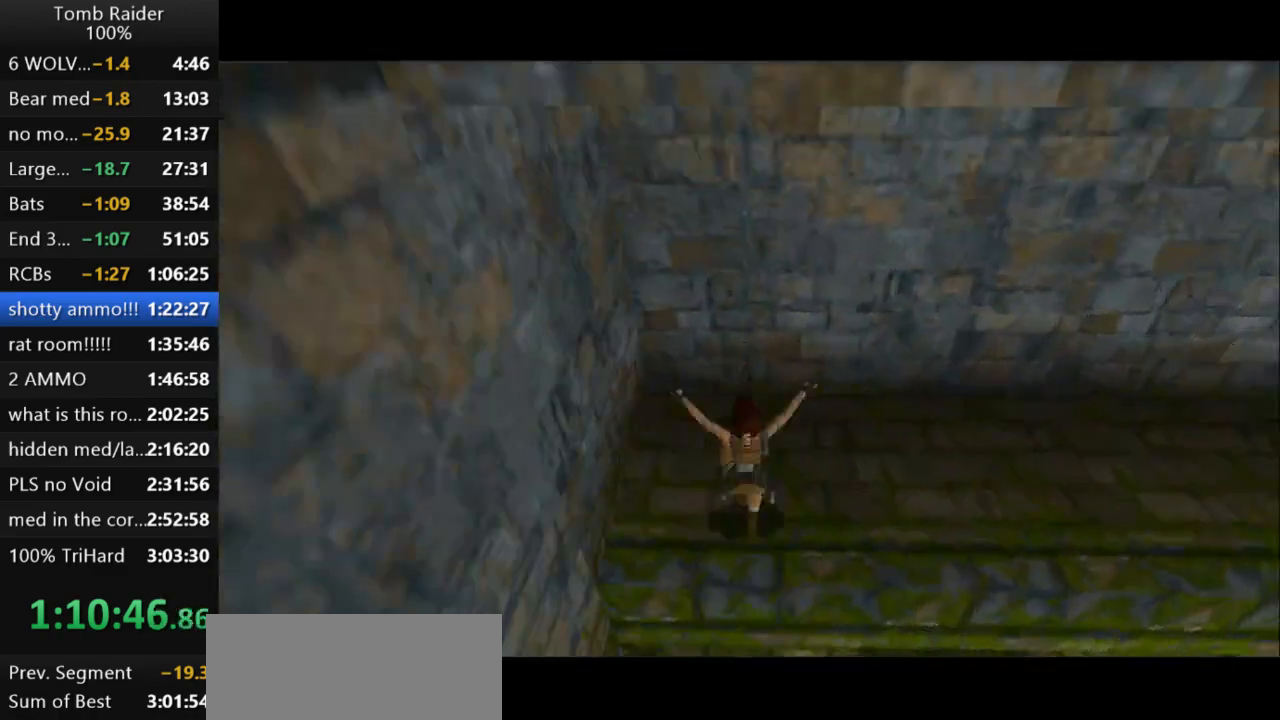
{"keys": ["up"], "events": [[267, "up", "down"], [400, "roll2", "up"]]}
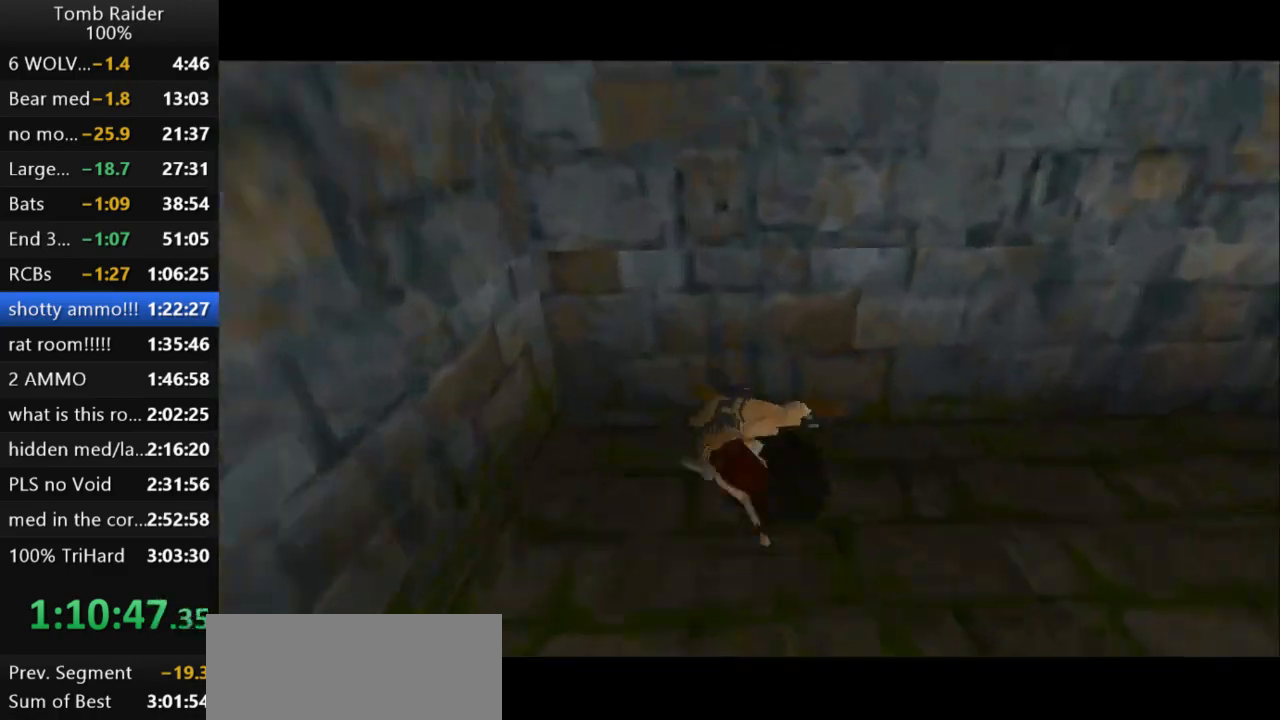
{"keys": ["left", "up"], "events": [[233, "left", "down"]]}
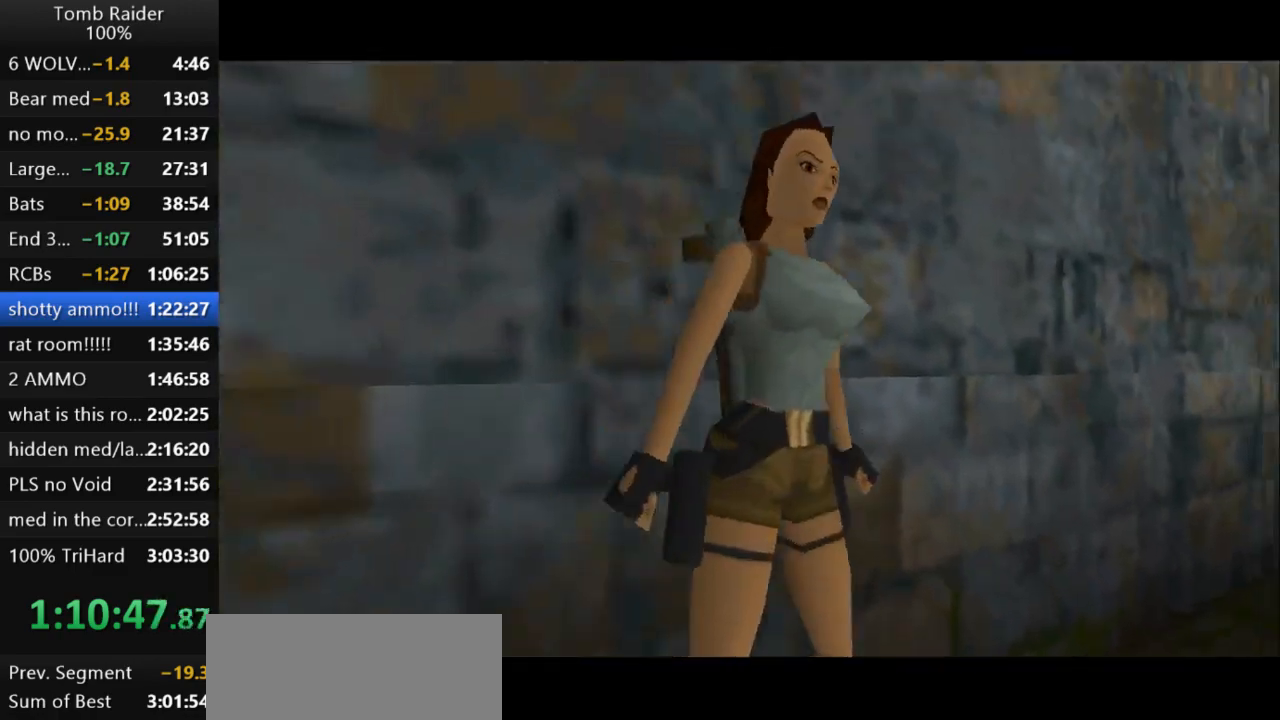
{"keys": ["left", "up"], "events": []}
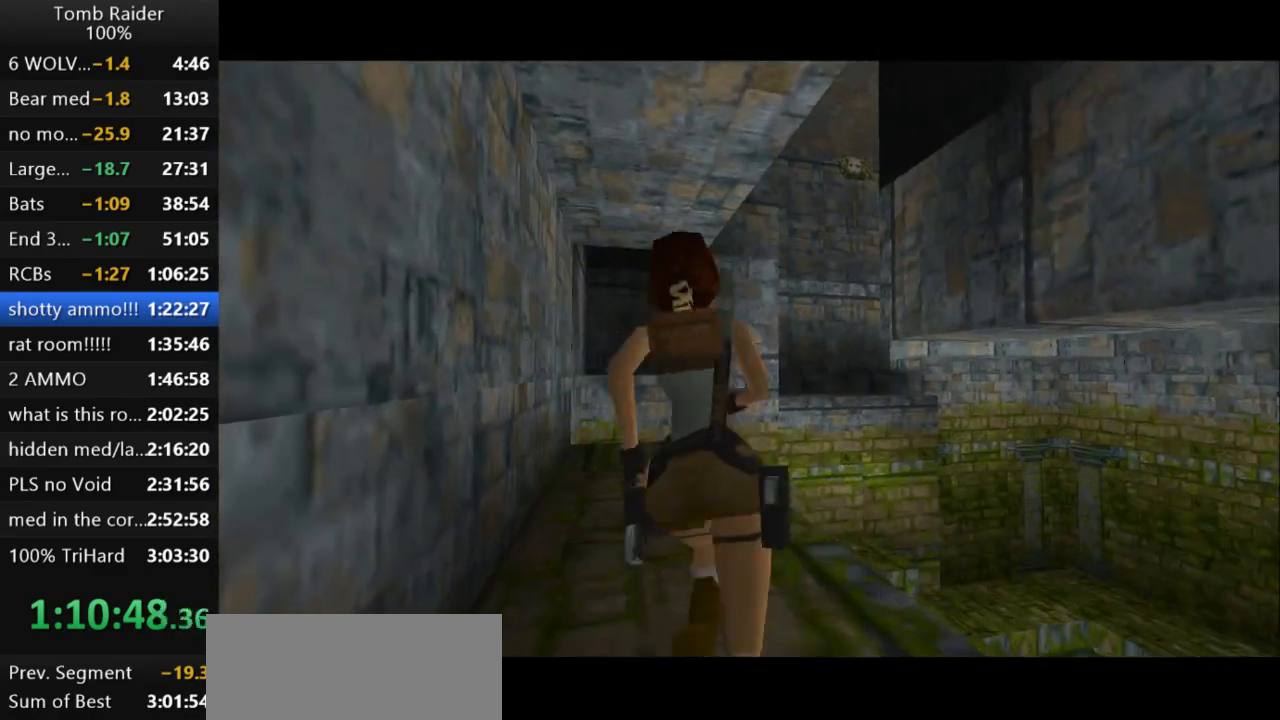
{"keys": ["up"], "events": [[33, "left", "up"]]}
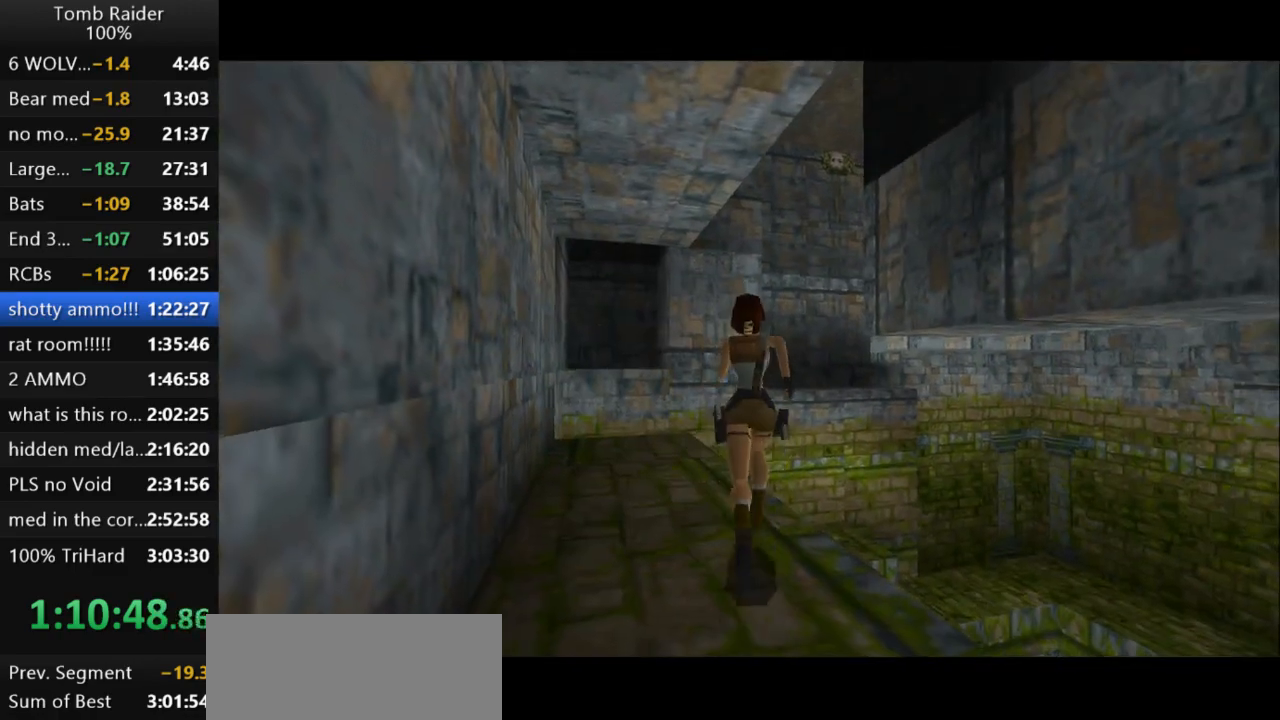
{"keys": ["up"], "events": [[67, "jump", "down"], [433, "jump", "up"]]}
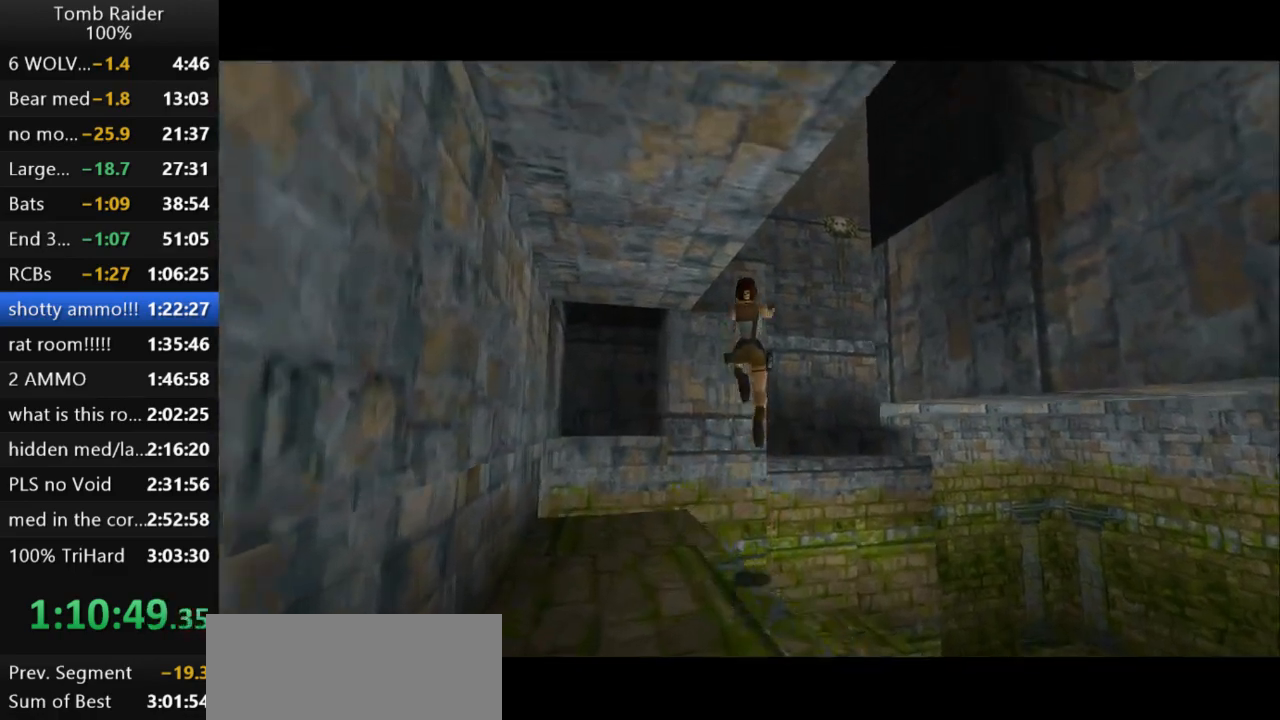
{"keys": [], "events": [[33, "left", "down"], [133, "up", "up"], [233, "left", "up"]]}
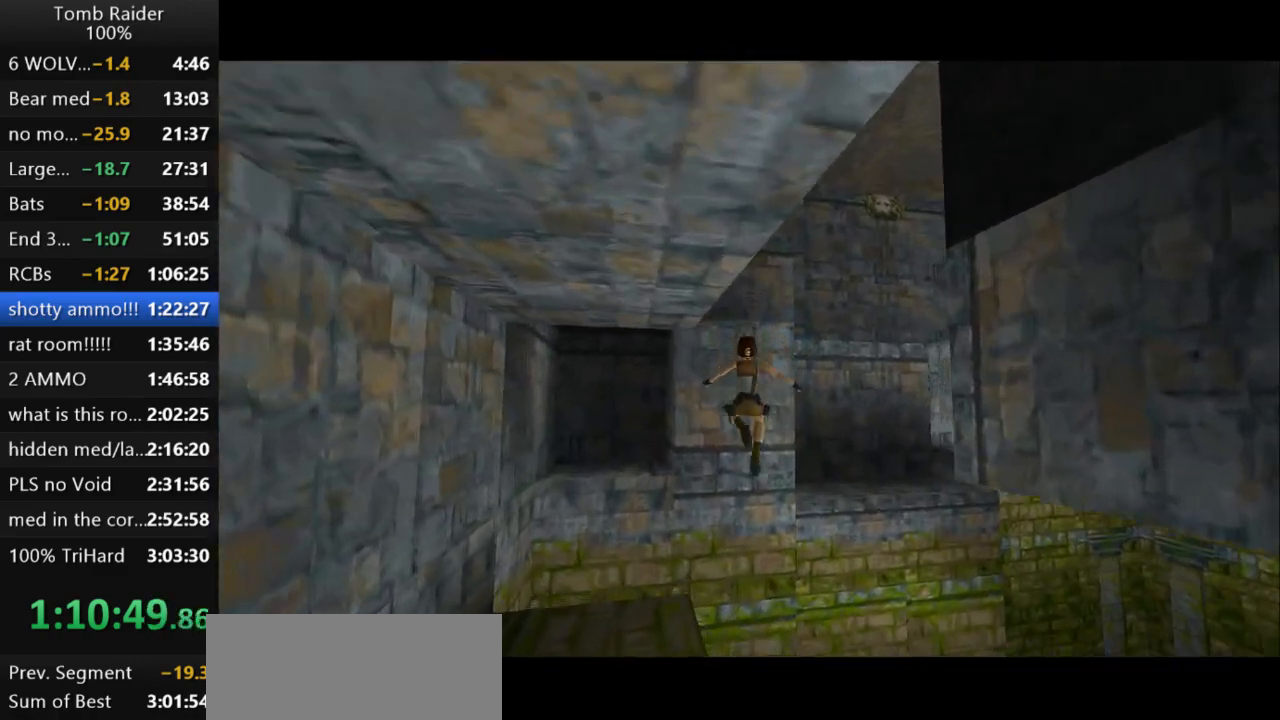
{"keys": [], "events": [[100, "left", "down"], [267, "left", "up"]]}
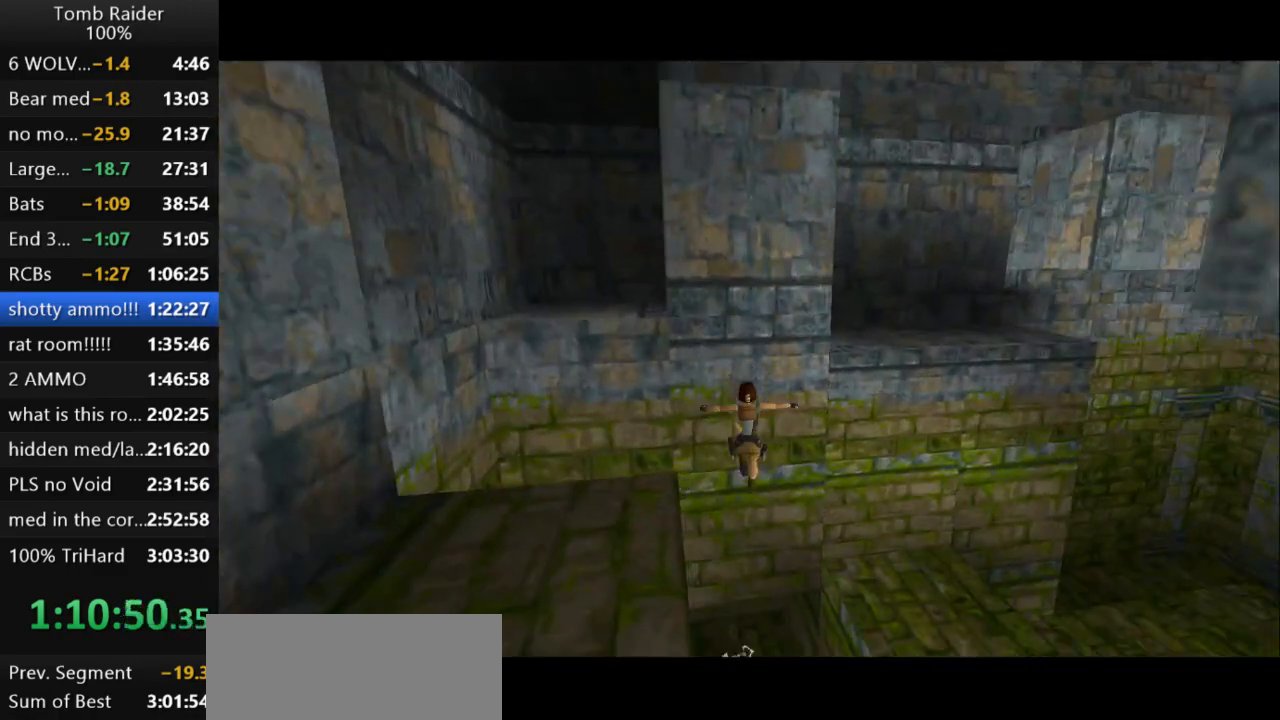
{"keys": ["roll2"], "events": [[433, "roll2", "down"]]}
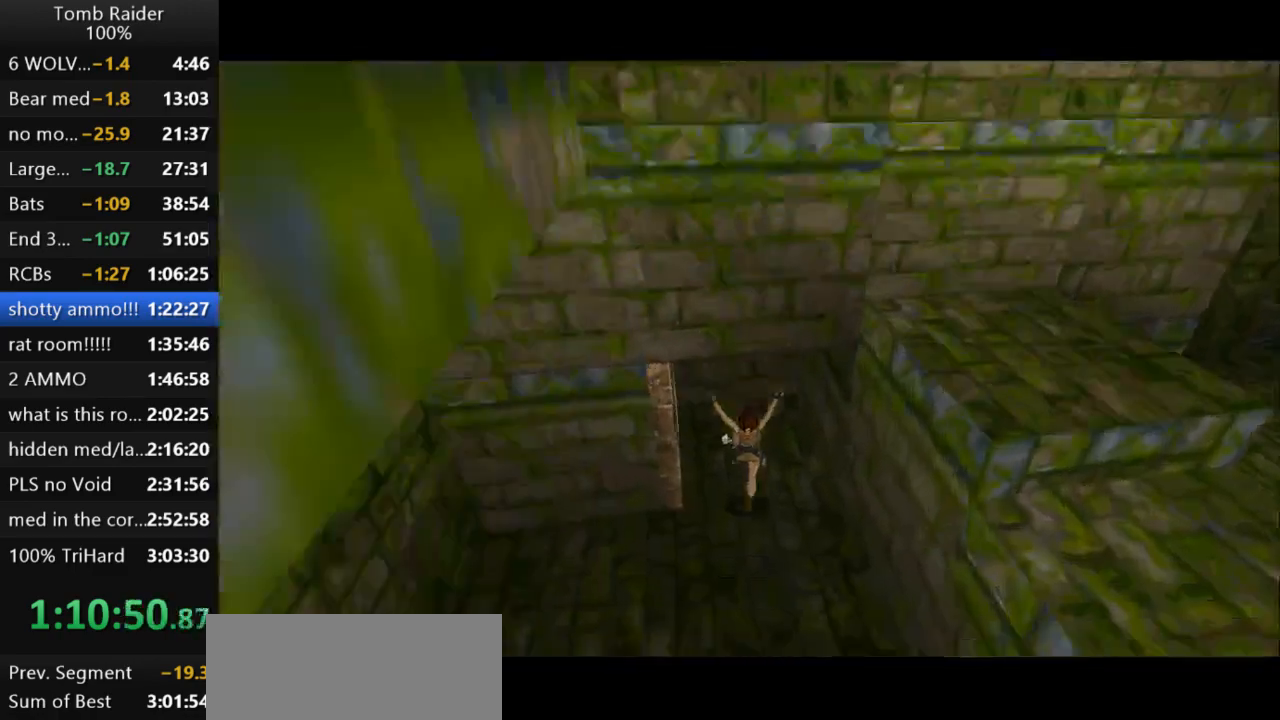
{"keys": ["action2"], "events": [[367, "action2", "down"], [367, "roll2", "up"]]}
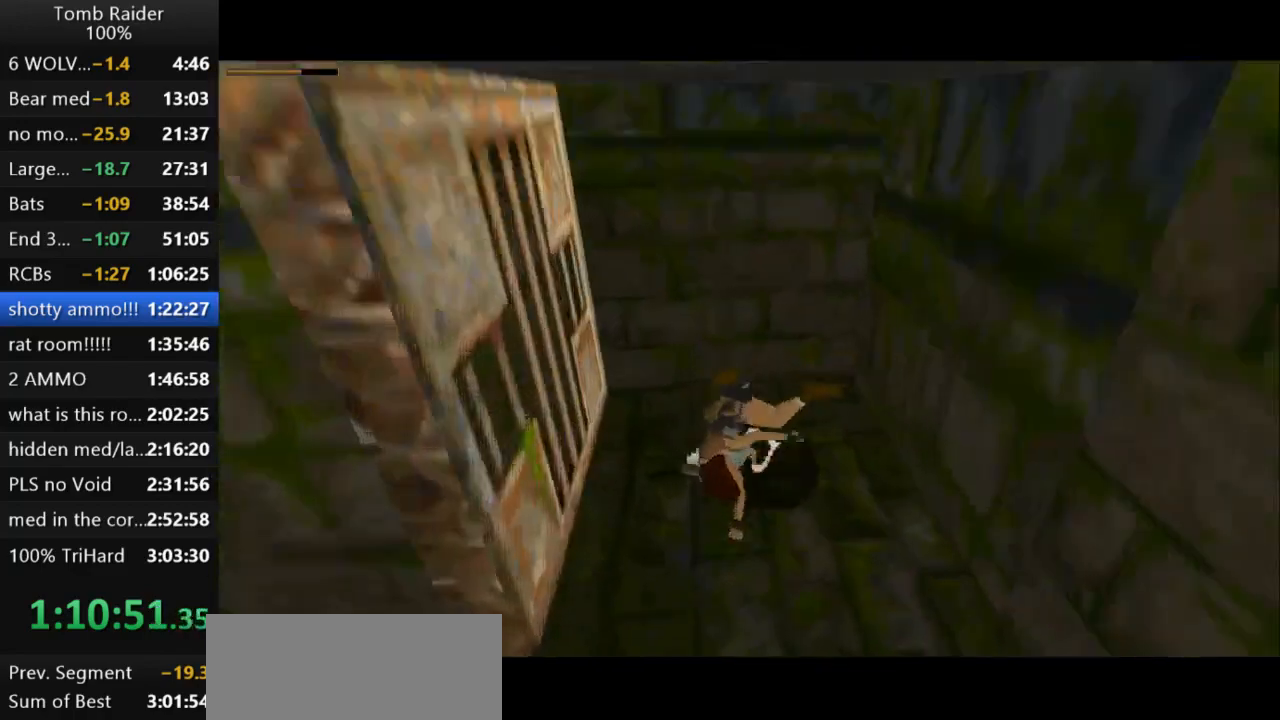
{"keys": ["action2"], "events": []}
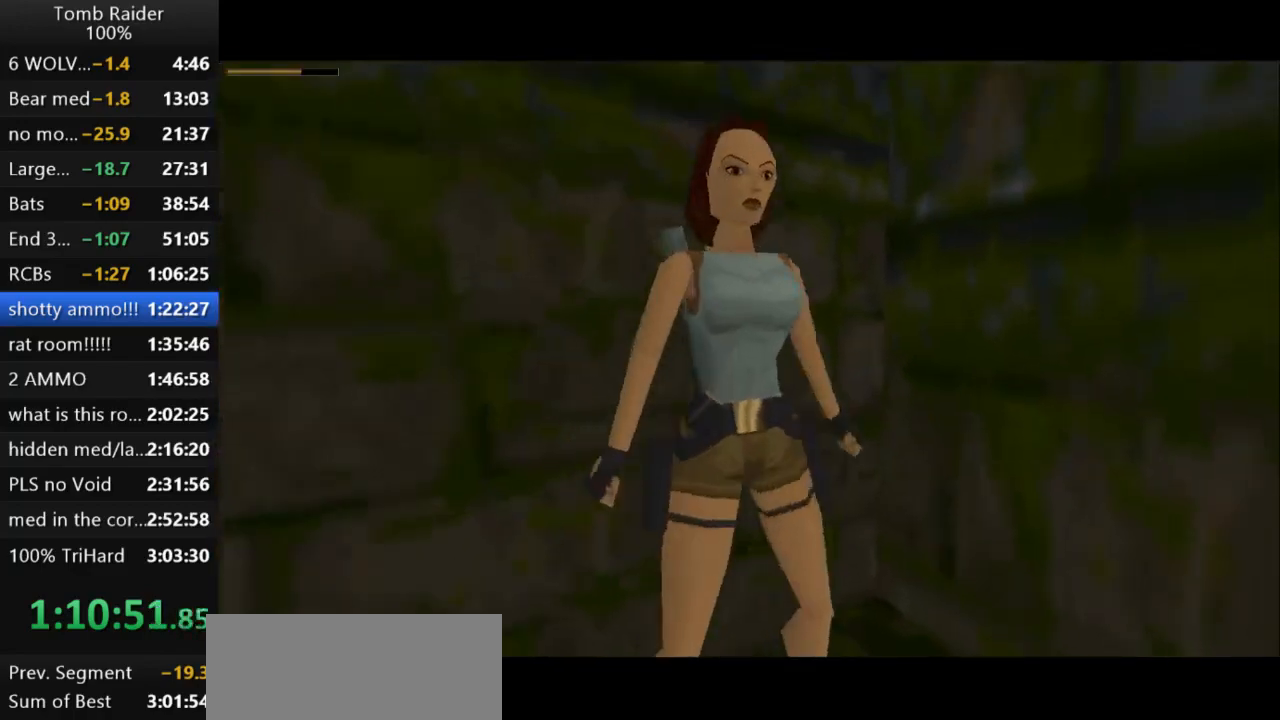
{"keys": ["action2", "right"], "events": [[200, "right", "down"]]}
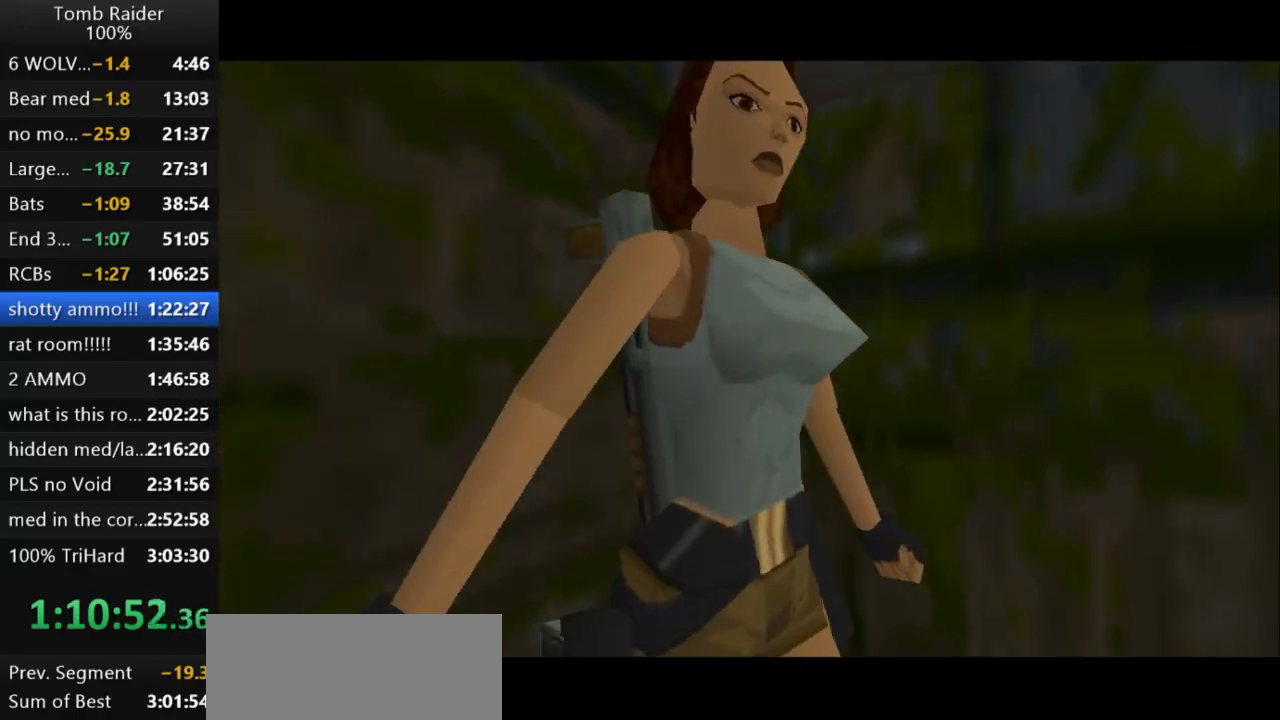
{"keys": ["action2"], "events": [[400, "right", "up"]]}
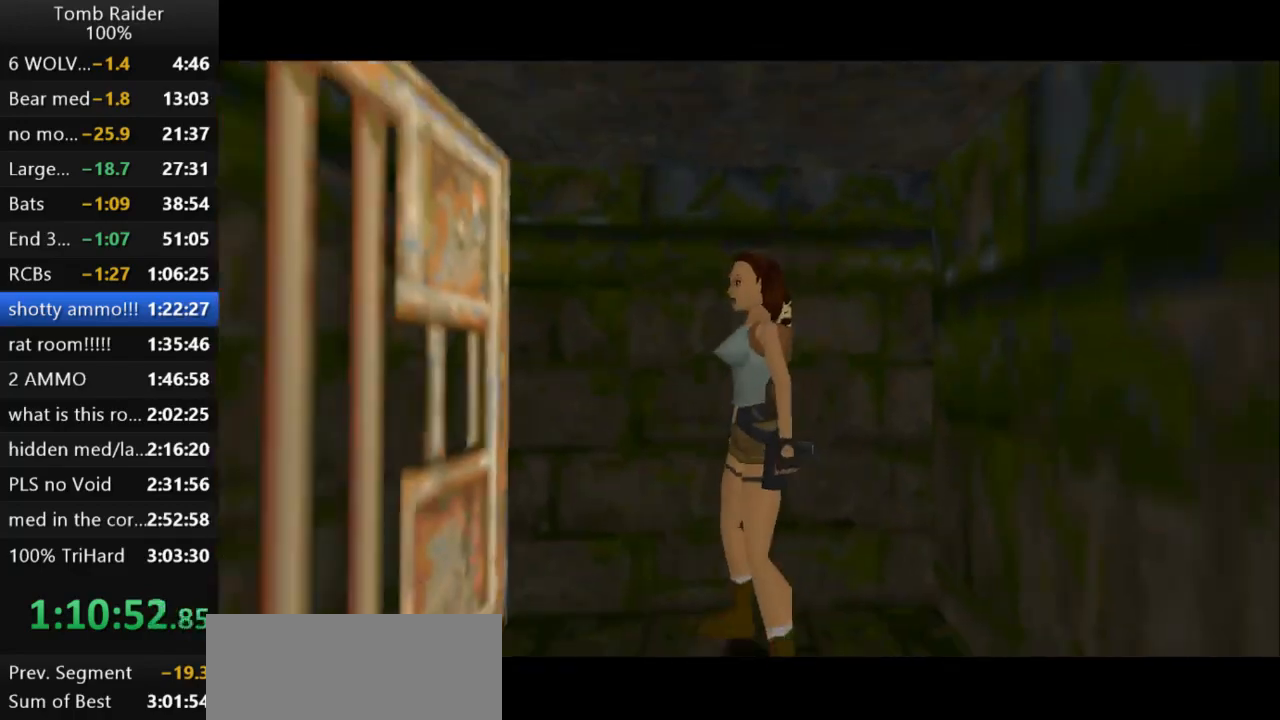
{"keys": ["action2", "lstep"], "events": [[467, "lstep", "down"]]}
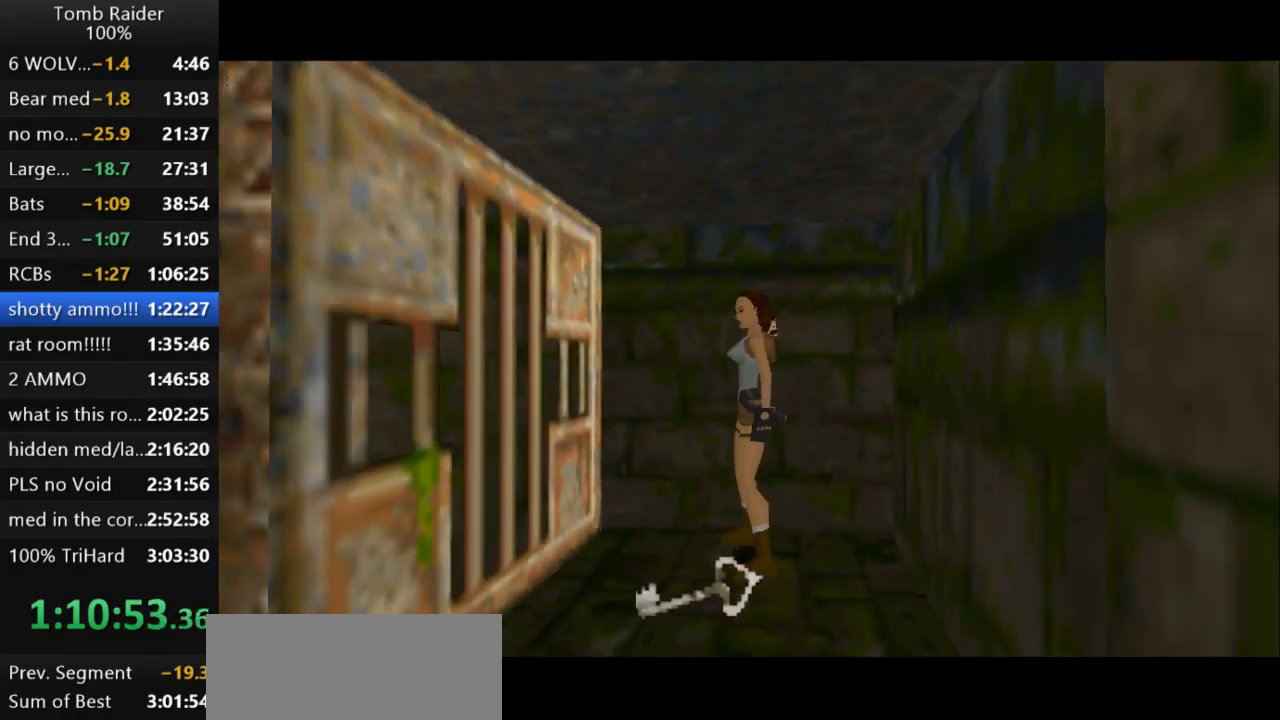
{"keys": ["action2", "left"], "events": [[67, "lstep", "up"], [233, "left", "down"]]}
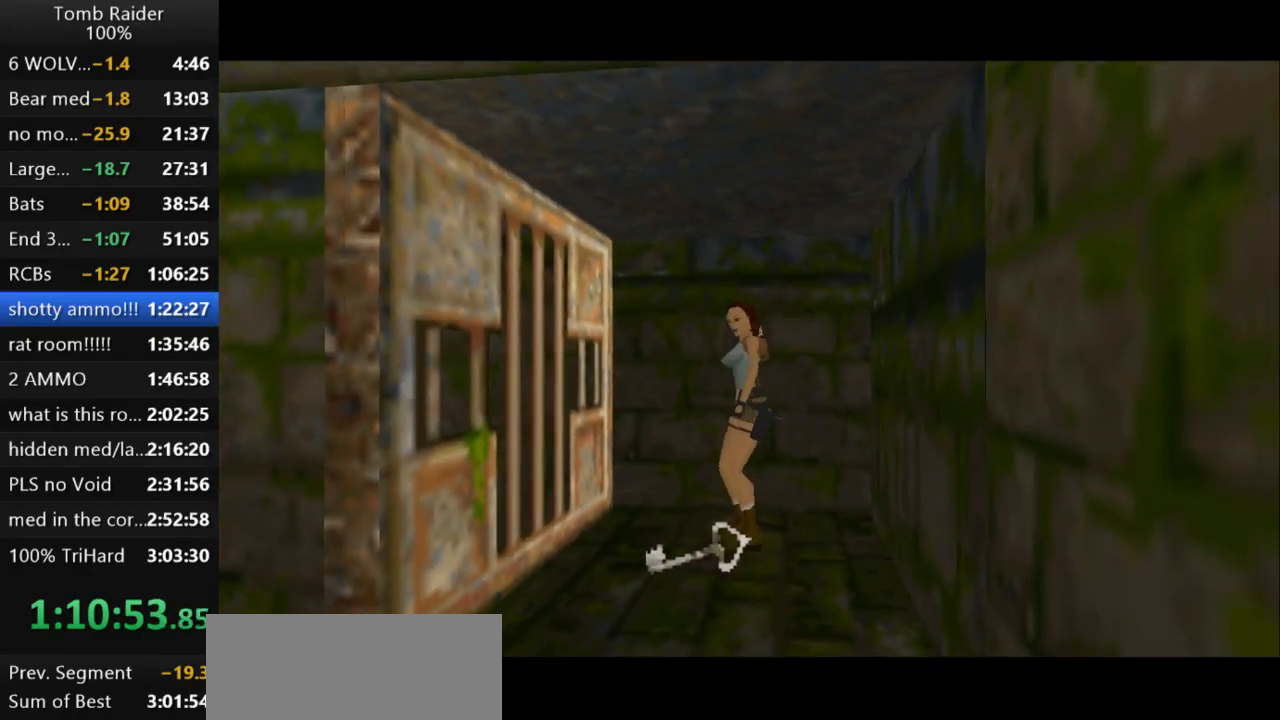
{"keys": ["action2"], "events": [[200, "left", "up"]]}
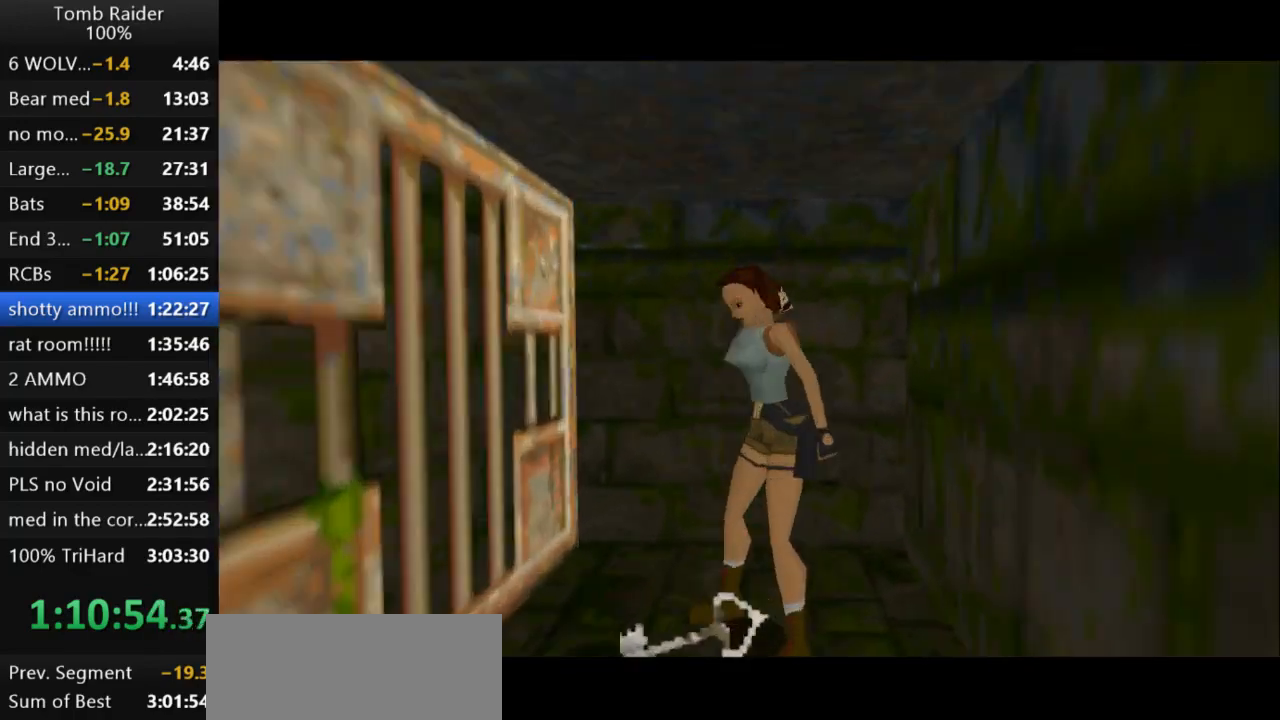
{"keys": ["left", "up"], "events": [[167, "up", "down"], [233, "action2", "up"], [267, "left", "down"]]}
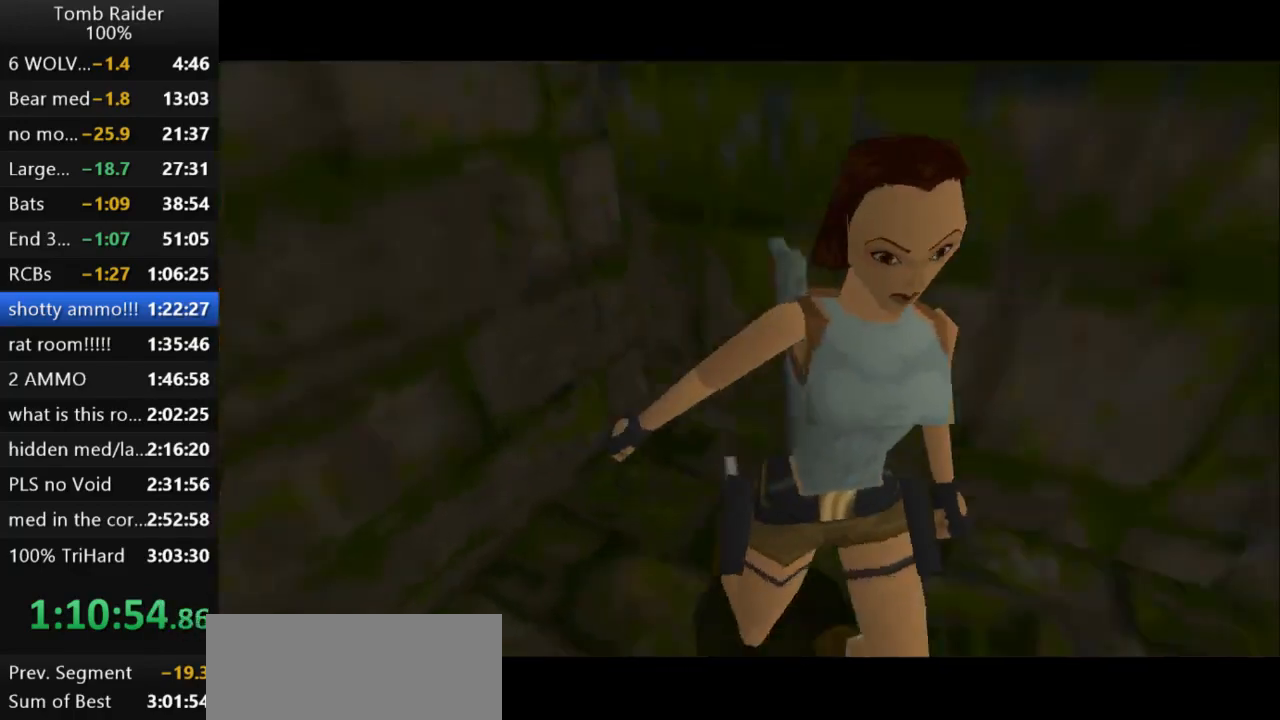
{"keys": ["left", "up"], "events": []}
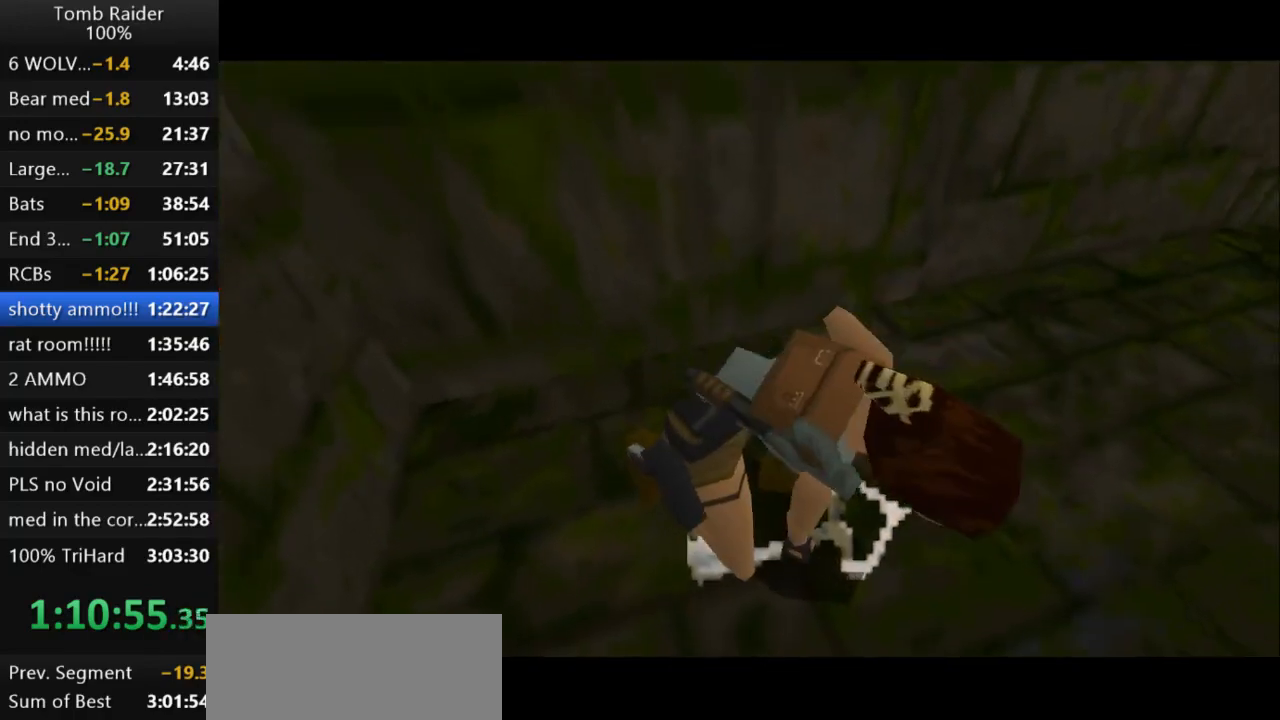
{"keys": ["guns", "left", "up"], "events": [[200, "guns", "down"]]}
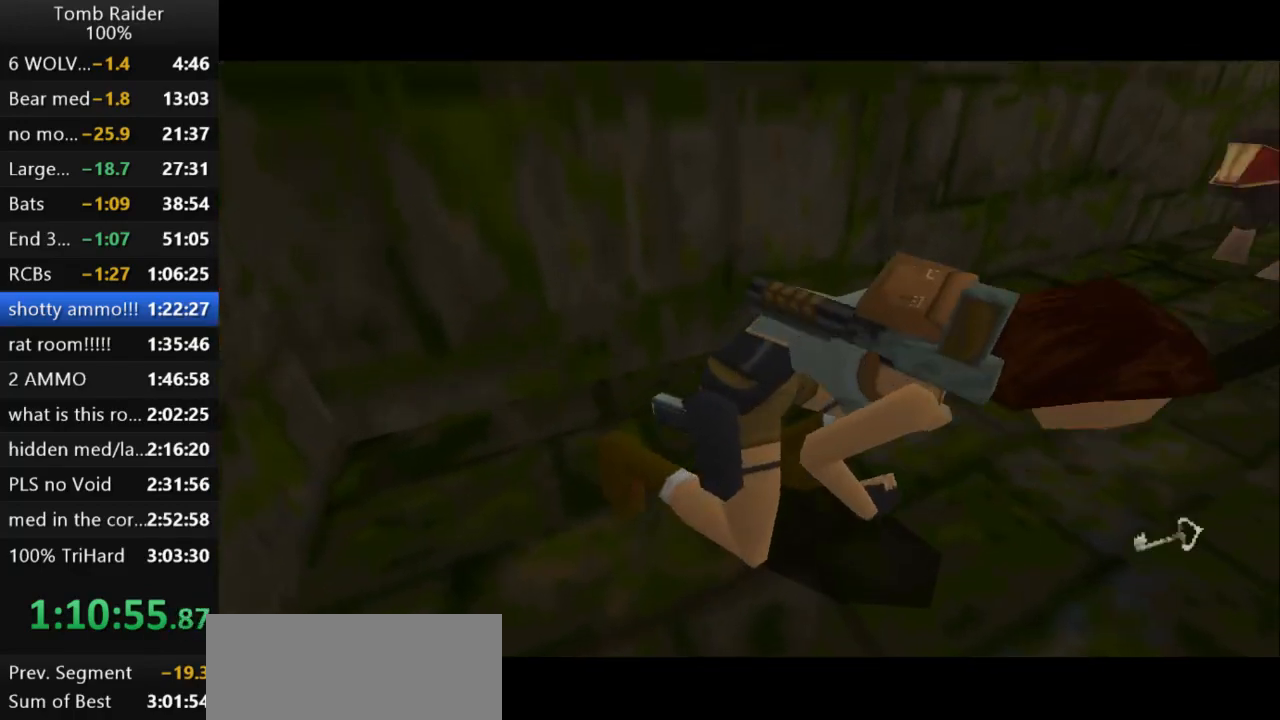
{"keys": ["guns", "left", "up"], "events": []}
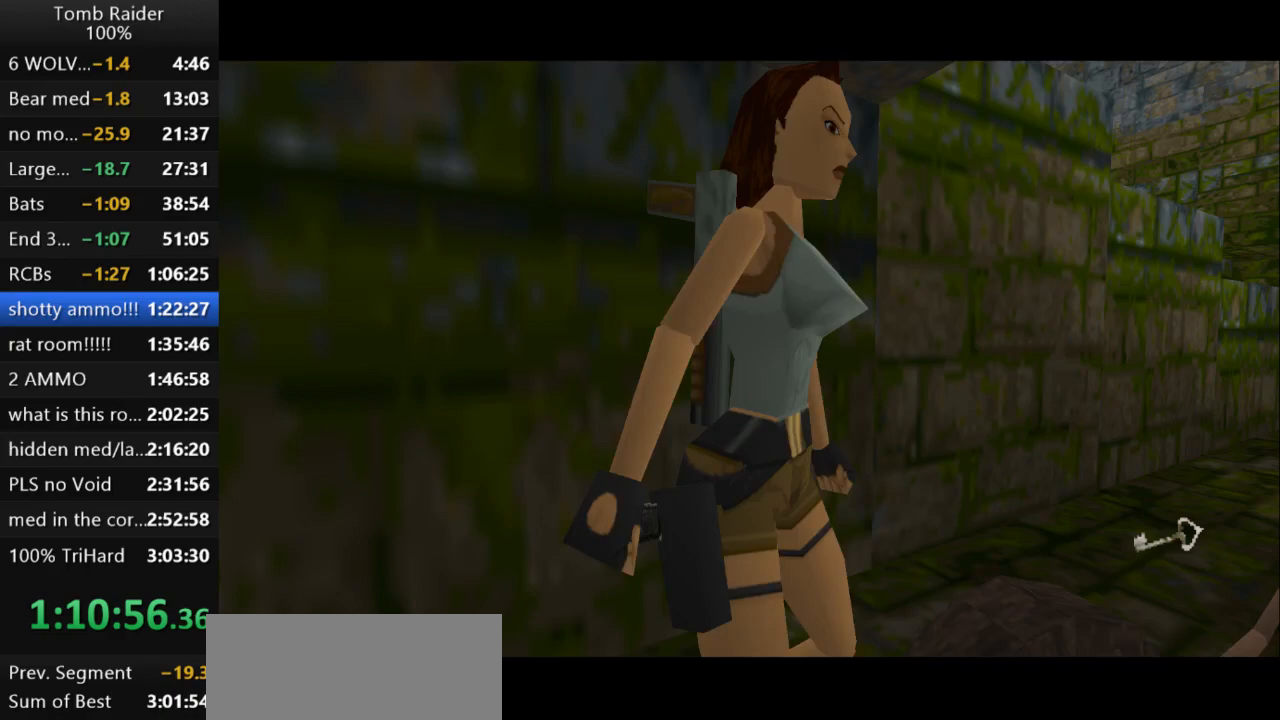
{"keys": ["left", "up"], "events": [[467, "guns", "up"]]}
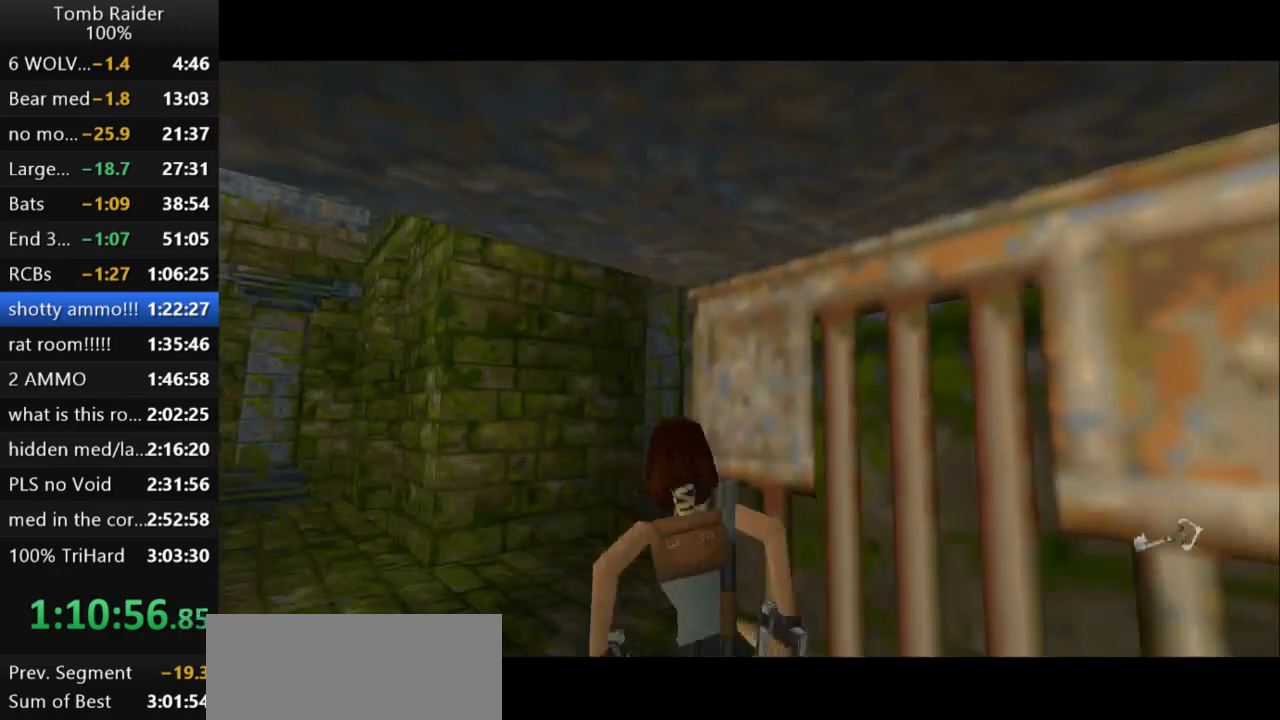
{"keys": ["action2", "up"], "events": [[267, "left", "up"], [333, "action2", "down"]]}
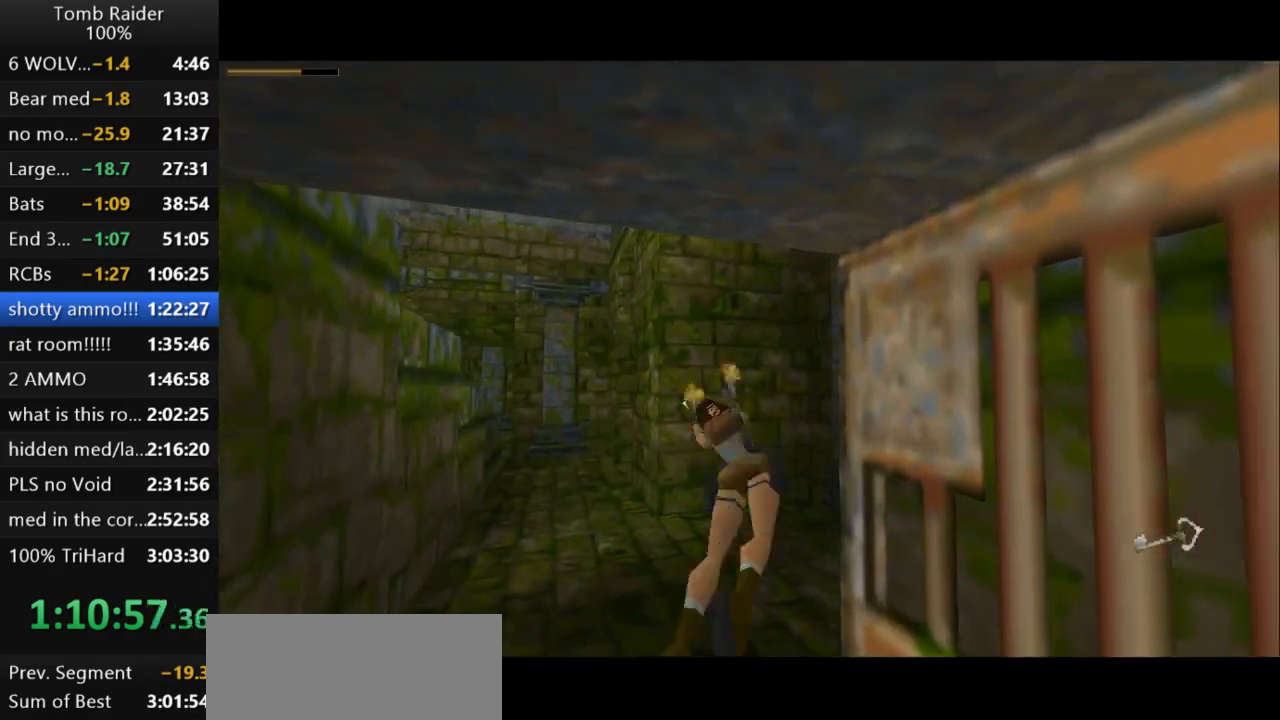
{"keys": ["action2"], "events": [[33, "roll2", "down"], [67, "up", "up"], [100, "action2", "up"], [233, "roll2", "up"], [267, "action2", "down"]]}
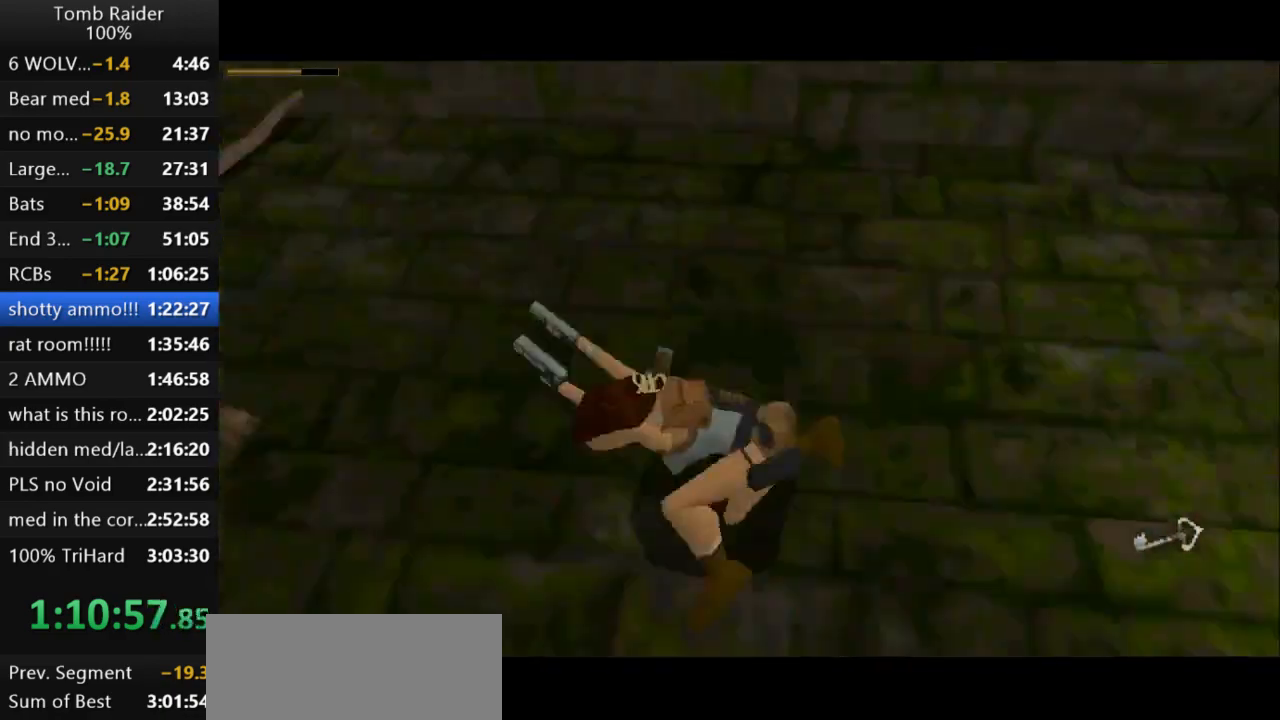
{"keys": ["action2"], "events": []}
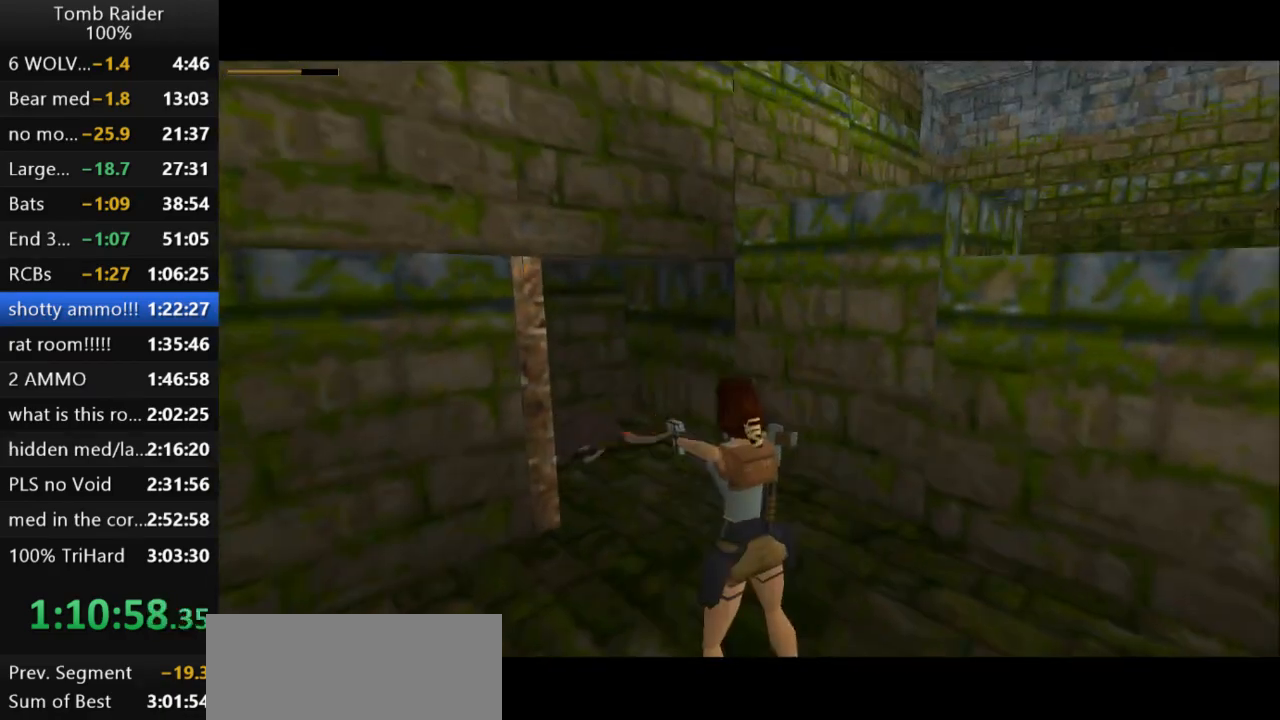
{"keys": ["action2"], "events": []}
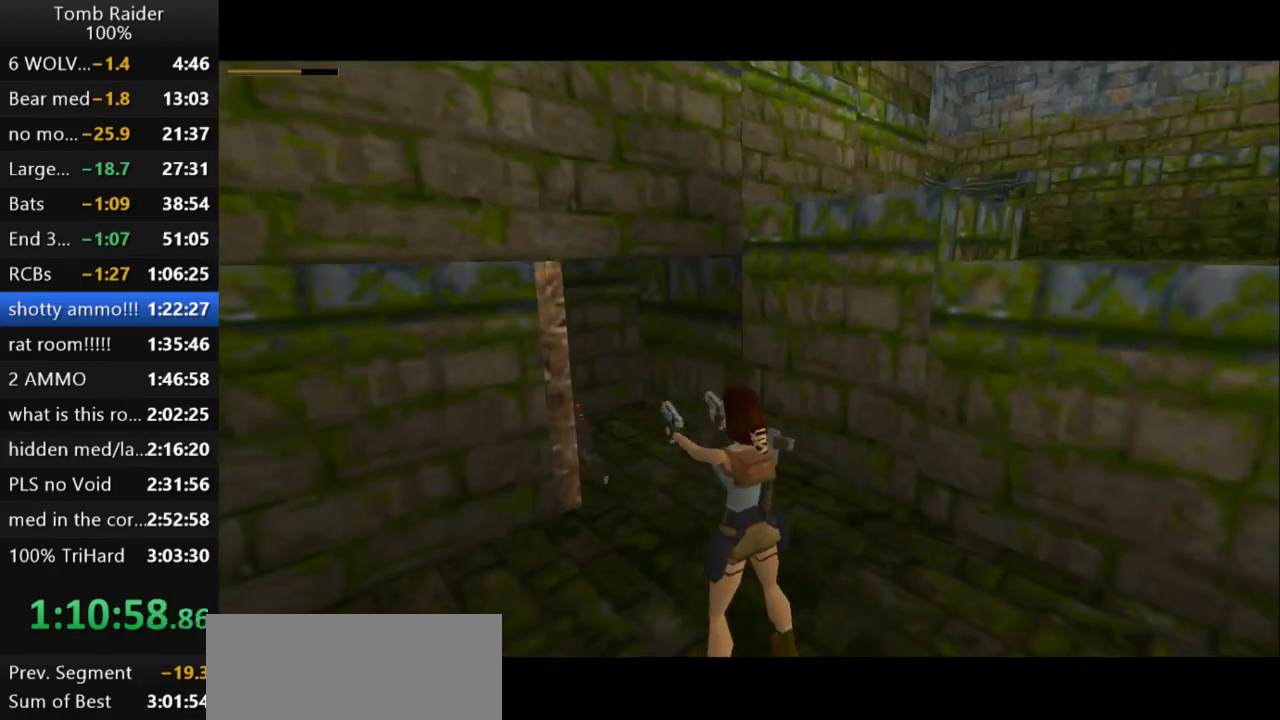
{"keys": ["action2", "right"], "events": [[200, "right", "down"]]}
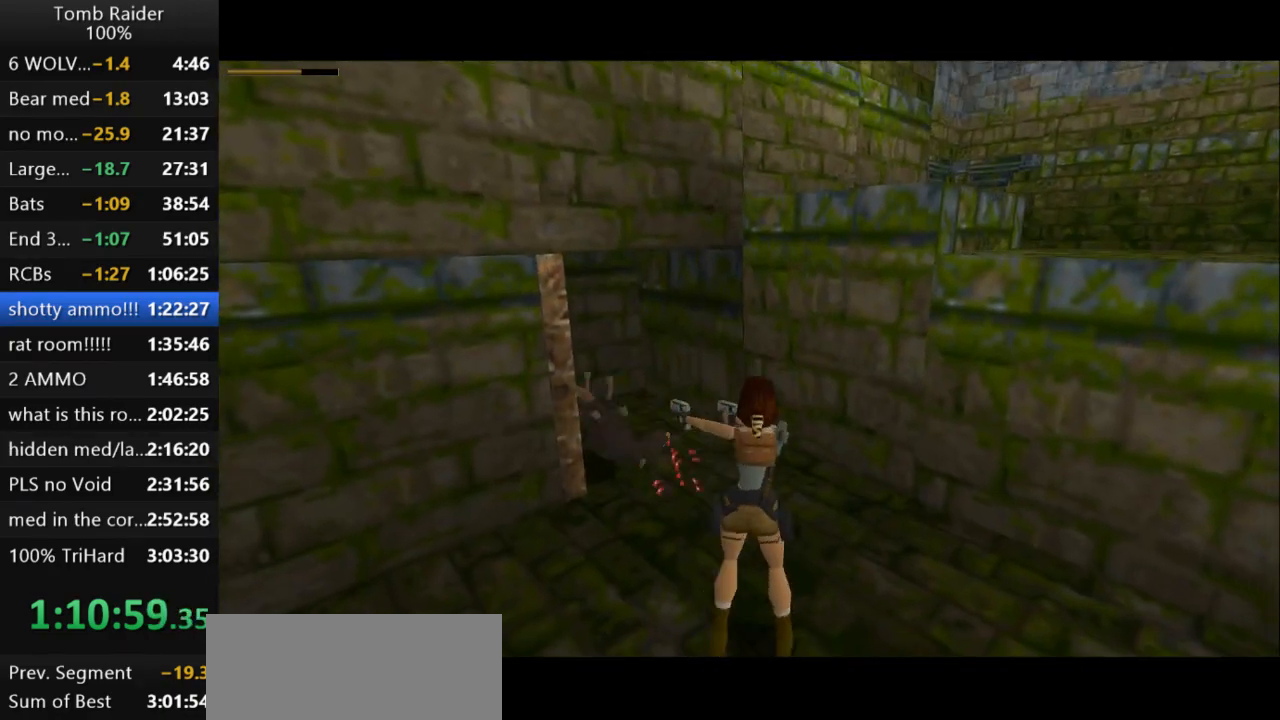
{"keys": ["jump", "up"], "events": [[267, "action2", "up"], [267, "right", "up"], [300, "jump", "down"], [433, "up", "down"]]}
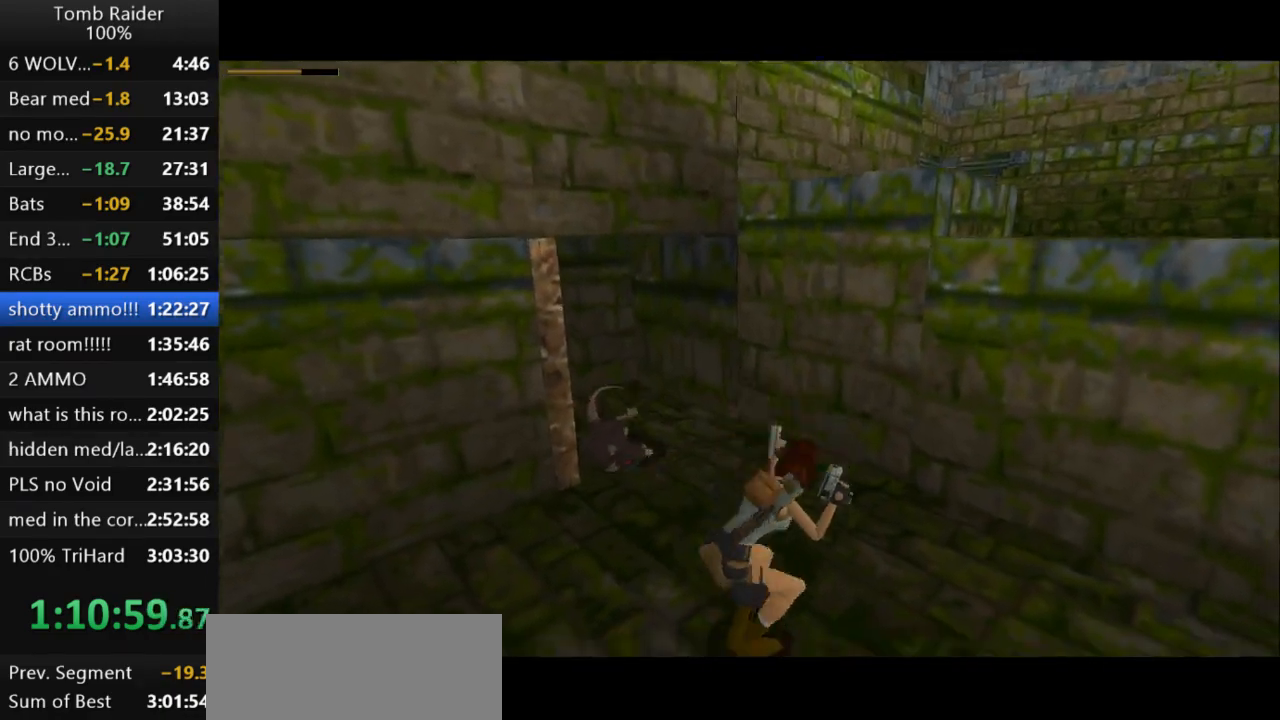
{"keys": ["right", "up"], "events": [[100, "right", "down"], [233, "jump", "up"]]}